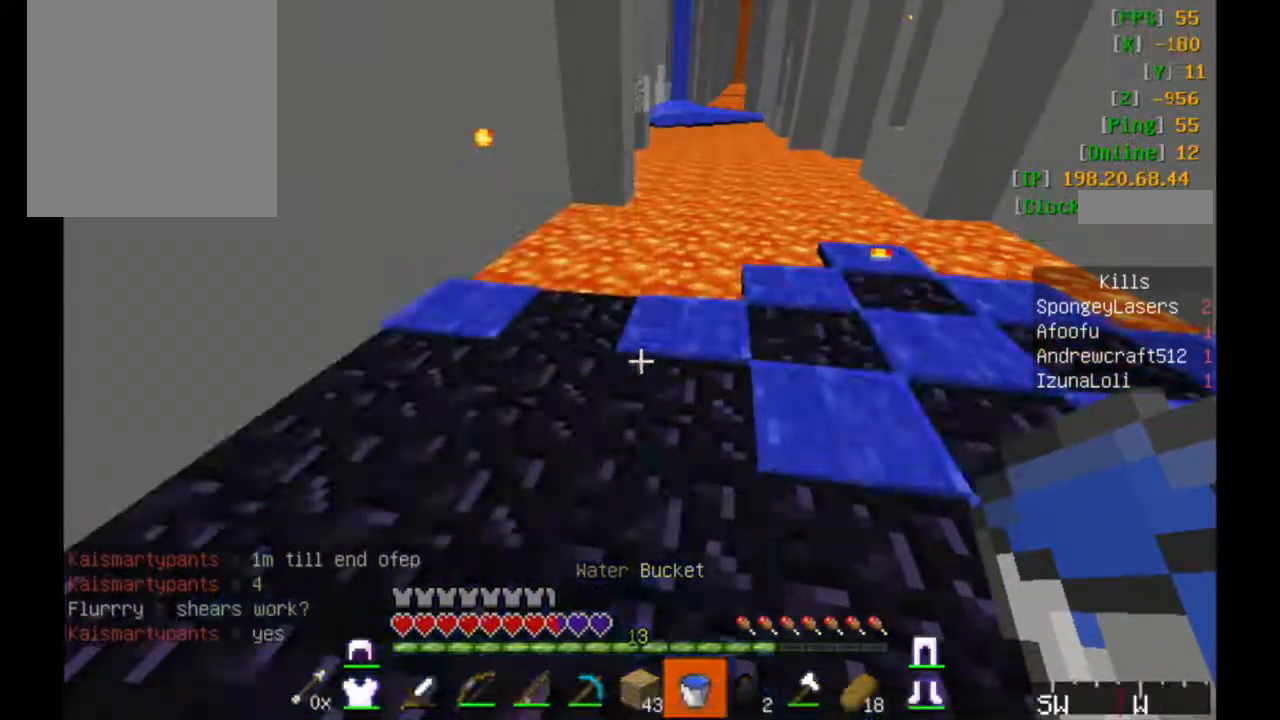
Gameplay with keyboard and mouse; each line is a JSON object with the keys and mouse buttons held at the frame after it. "events" lists presses ("down") and releases ("up") of "a", "d", "s", "w", "mouse_left" and "mouse_right" between this image and that frame as [ms after this image, input, new state], when the widget could be followed in between. "mouse_left", "mouse_right" = the "left", "right" buttons of the "mouse" list. No other keys are recorded. Fast repeated clicks can show as one long hold. Mouse movement is not recorded.
{"keys": ["d"], "mouse": [], "events": [[50, "w", "down"], [167, "d", "down"], [467, "w", "up"]]}
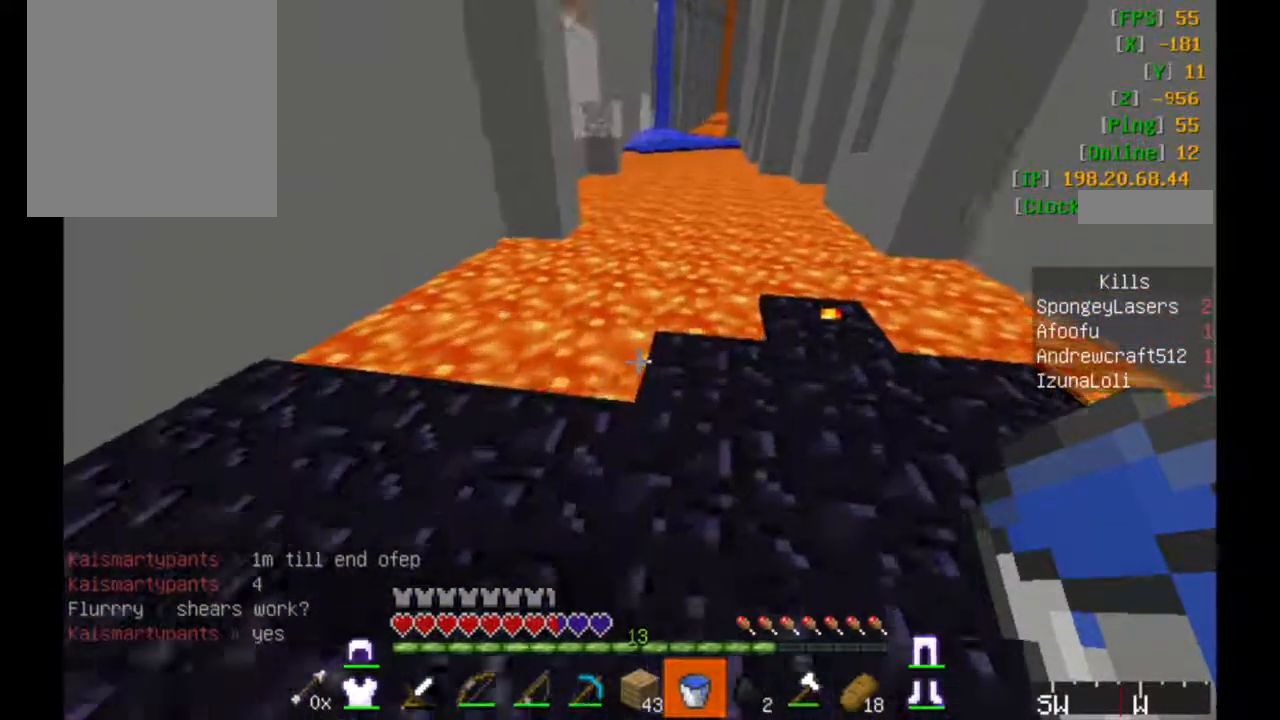
{"keys": ["d", "w"], "mouse": [], "events": [[67, "w", "down"], [200, "mouse_right", "down"], [300, "mouse_right", "up"]]}
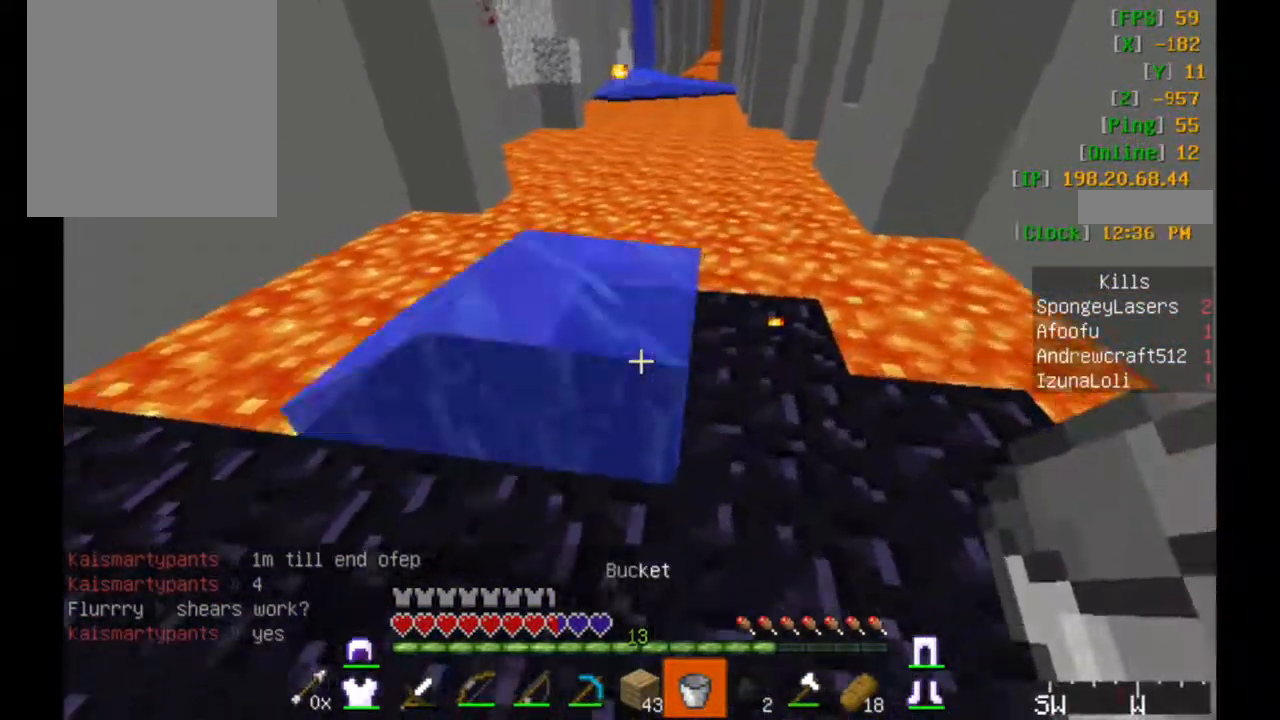
{"keys": ["w"], "mouse": [], "events": [[50, "d", "up"], [217, "mouse_right", "down"], [367, "mouse_right", "up"]]}
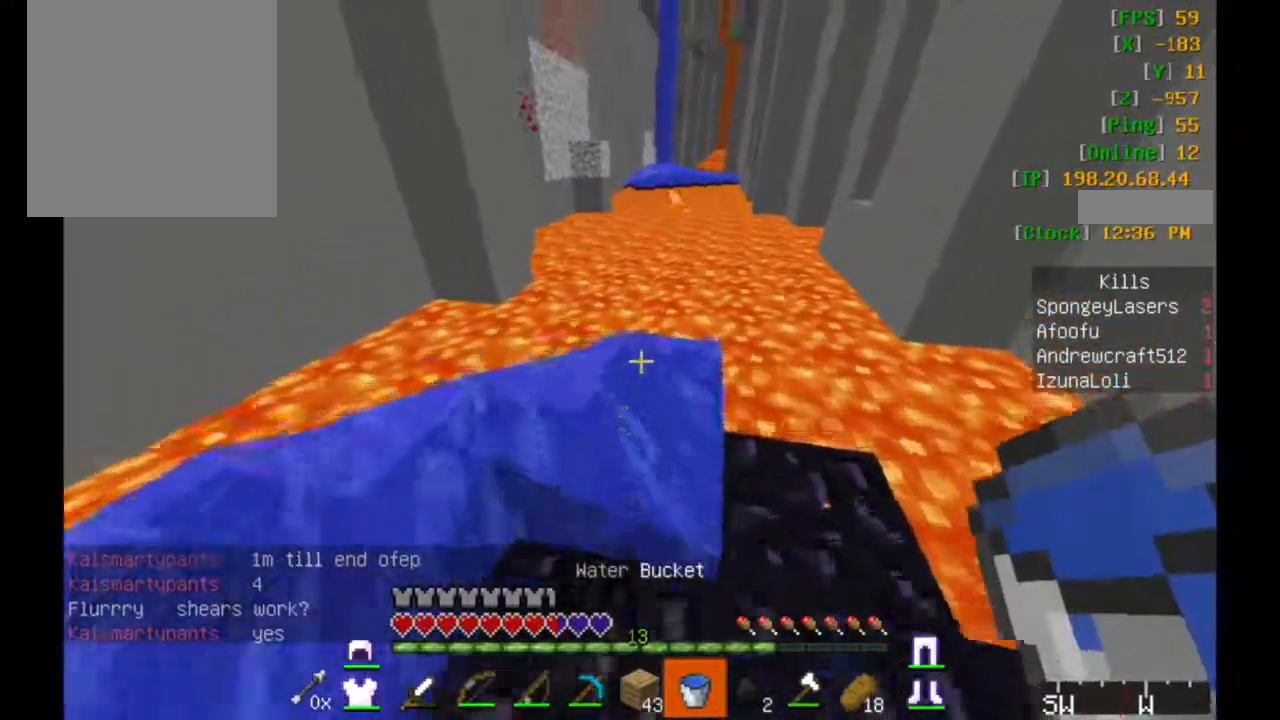
{"keys": ["w"], "mouse": [], "events": [[267, "mouse_right", "down"], [400, "mouse_right", "up"]]}
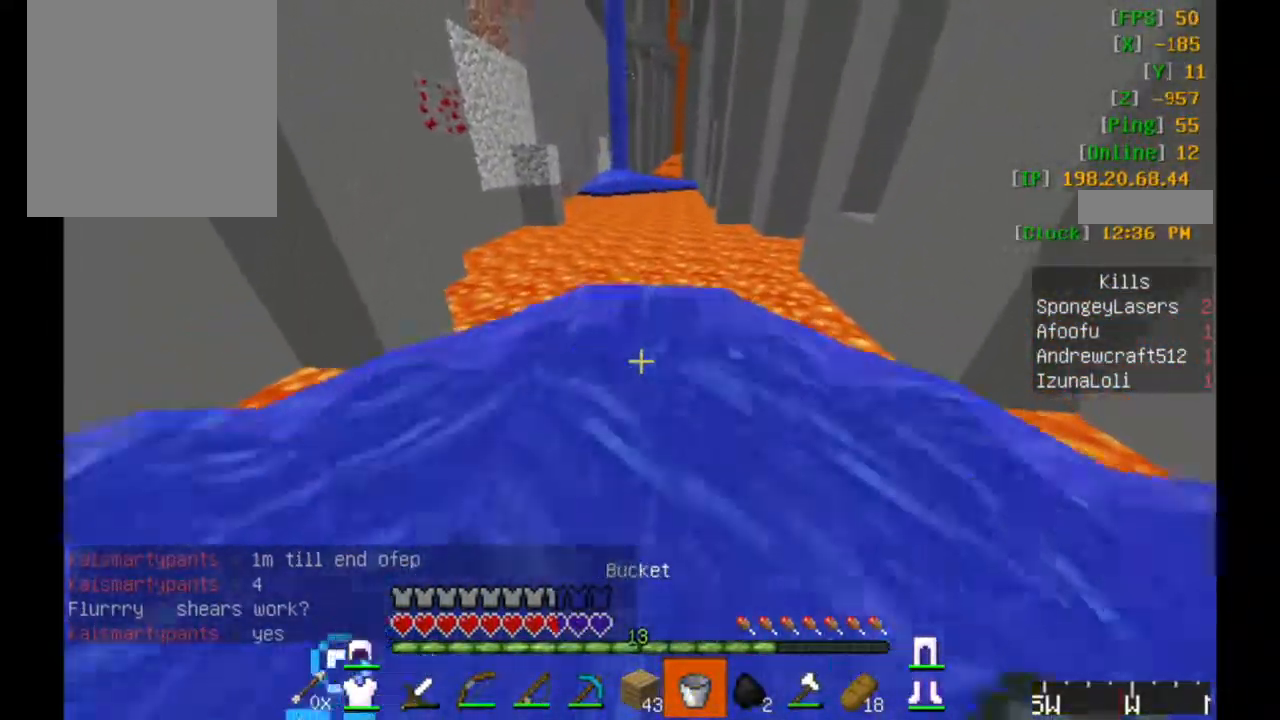
{"keys": ["w"], "mouse": ["right"], "events": [[167, "mouse_right", "down"], [217, "mouse_right", "up"], [500, "mouse_right", "down"]]}
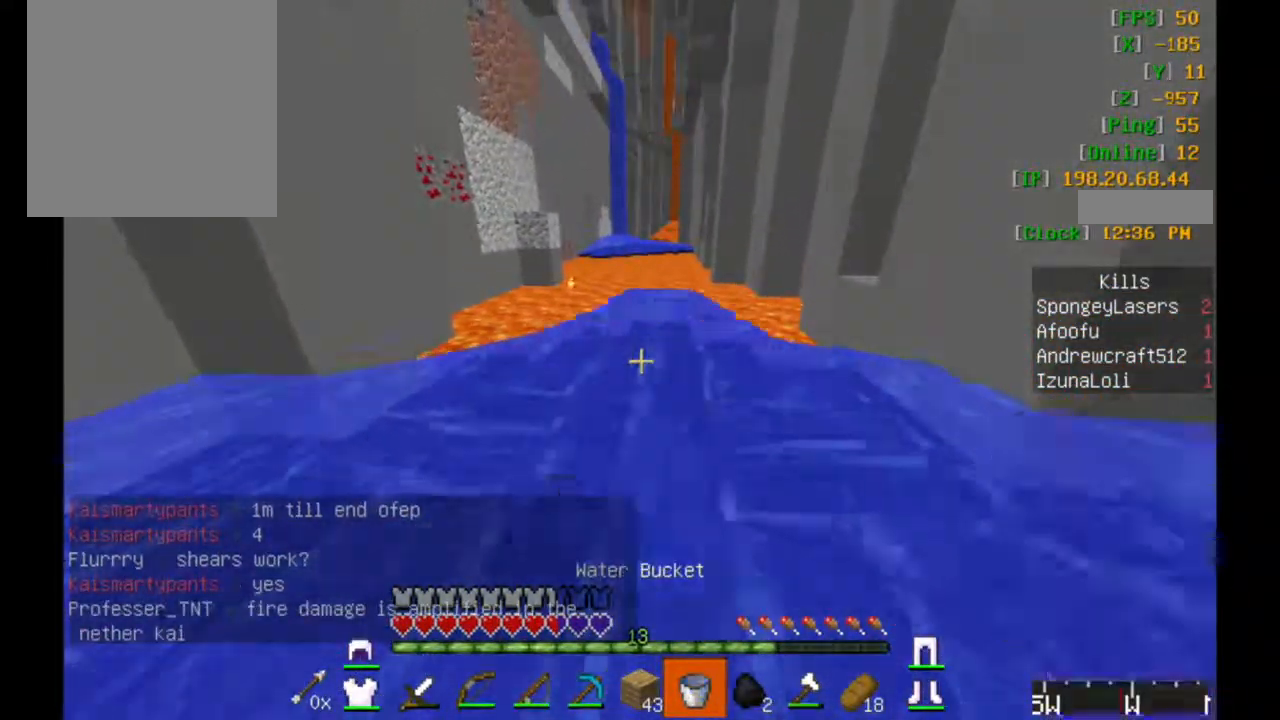
{"keys": ["w"], "mouse": ["right"], "events": [[167, "mouse_right", "up"], [400, "mouse_right", "down"]]}
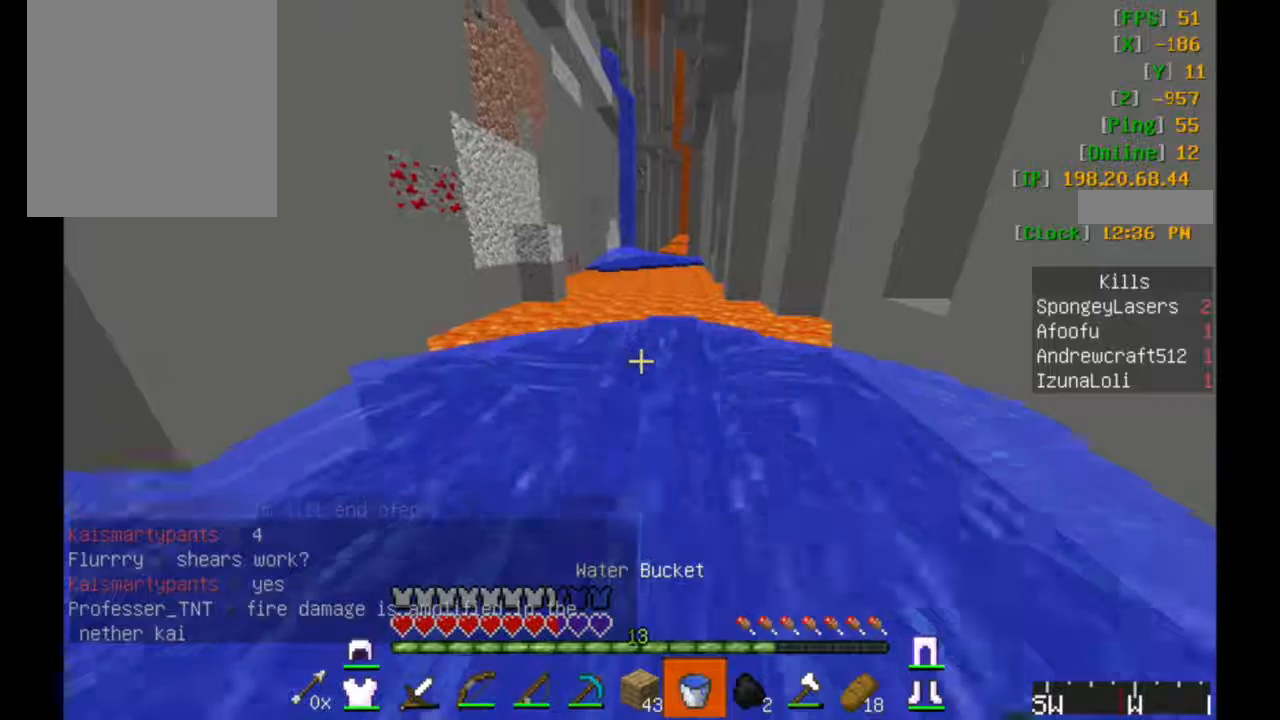
{"keys": ["w"], "mouse": [], "events": [[16, "mouse_right", "up"], [300, "mouse_right", "down"], [400, "mouse_right", "up"]]}
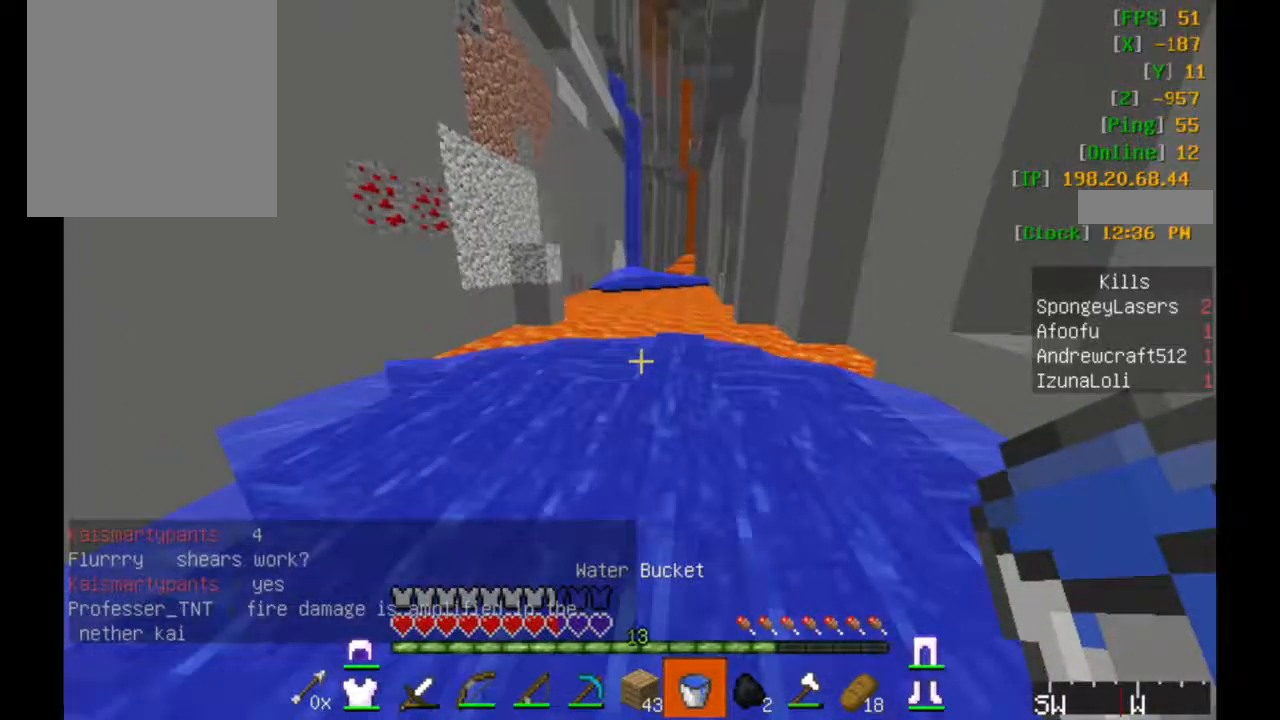
{"keys": ["w"], "mouse": [], "events": [[333, "mouse_right", "down"], [400, "mouse_right", "up"]]}
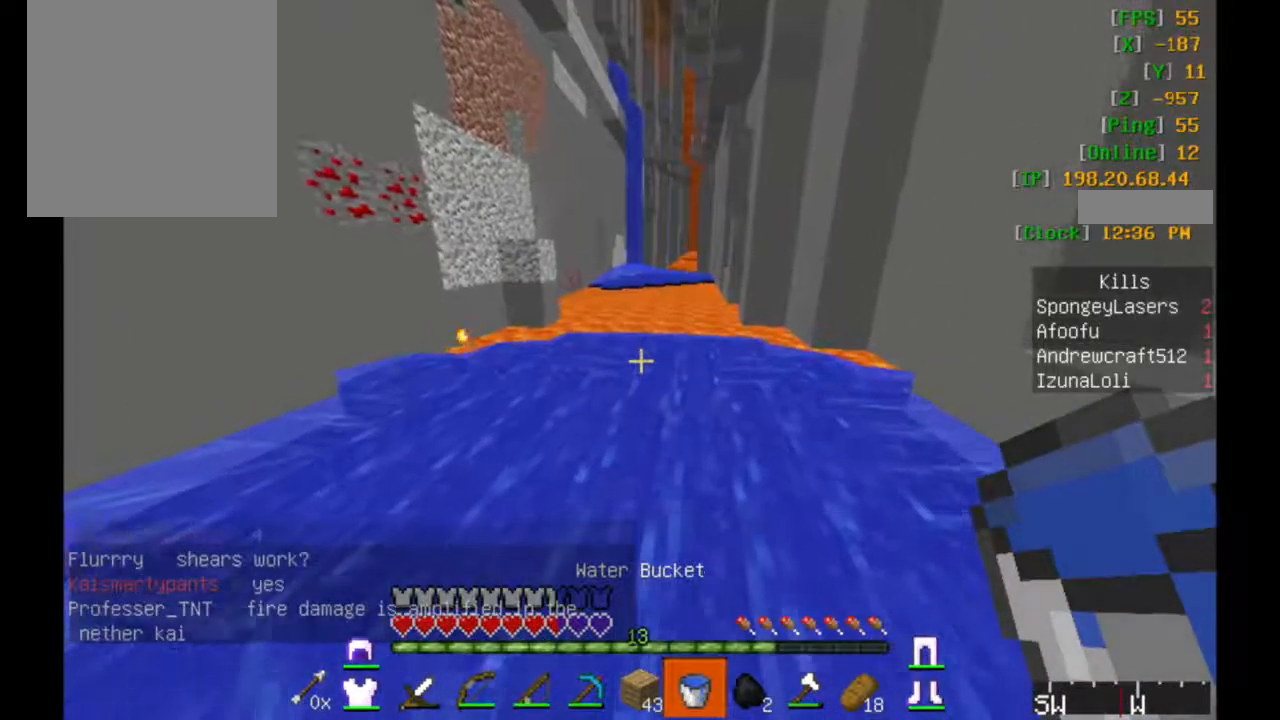
{"keys": ["w"], "mouse": [], "events": [[233, "mouse_right", "down"], [350, "mouse_right", "up"]]}
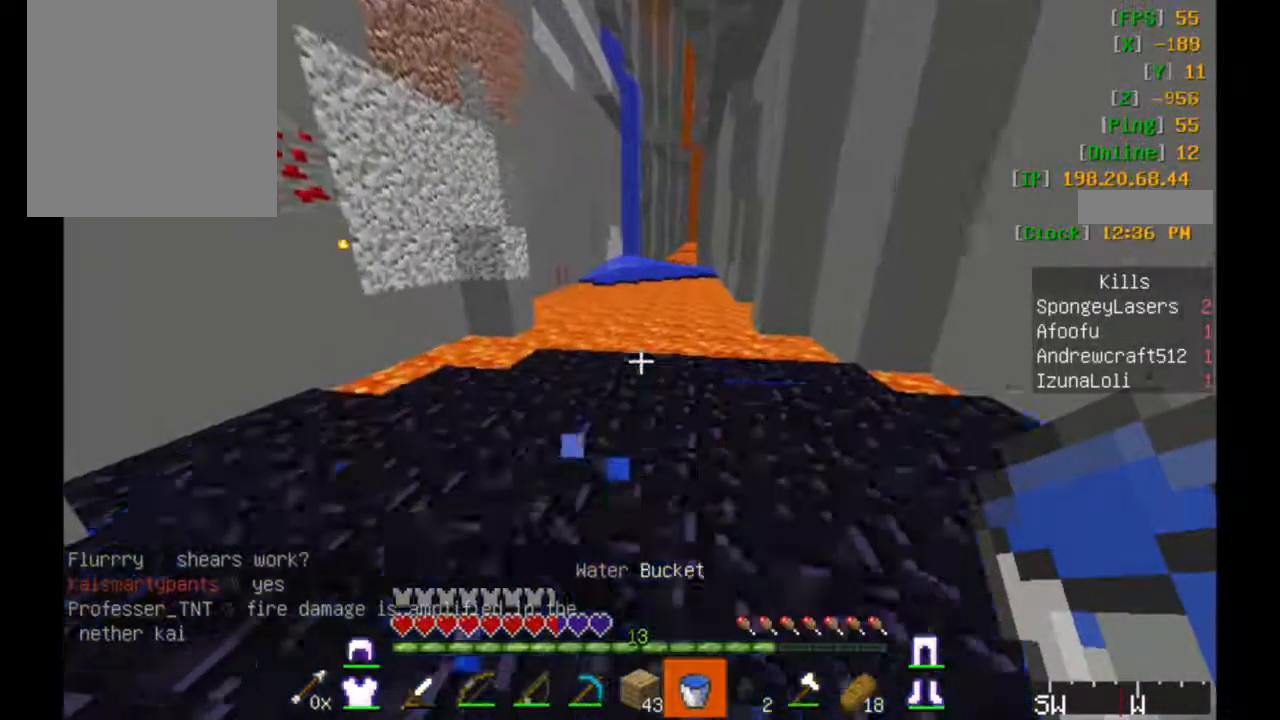
{"keys": [], "mouse": [], "events": [[100, "w", "up"], [200, "mouse_right", "down"], [316, "mouse_right", "up"]]}
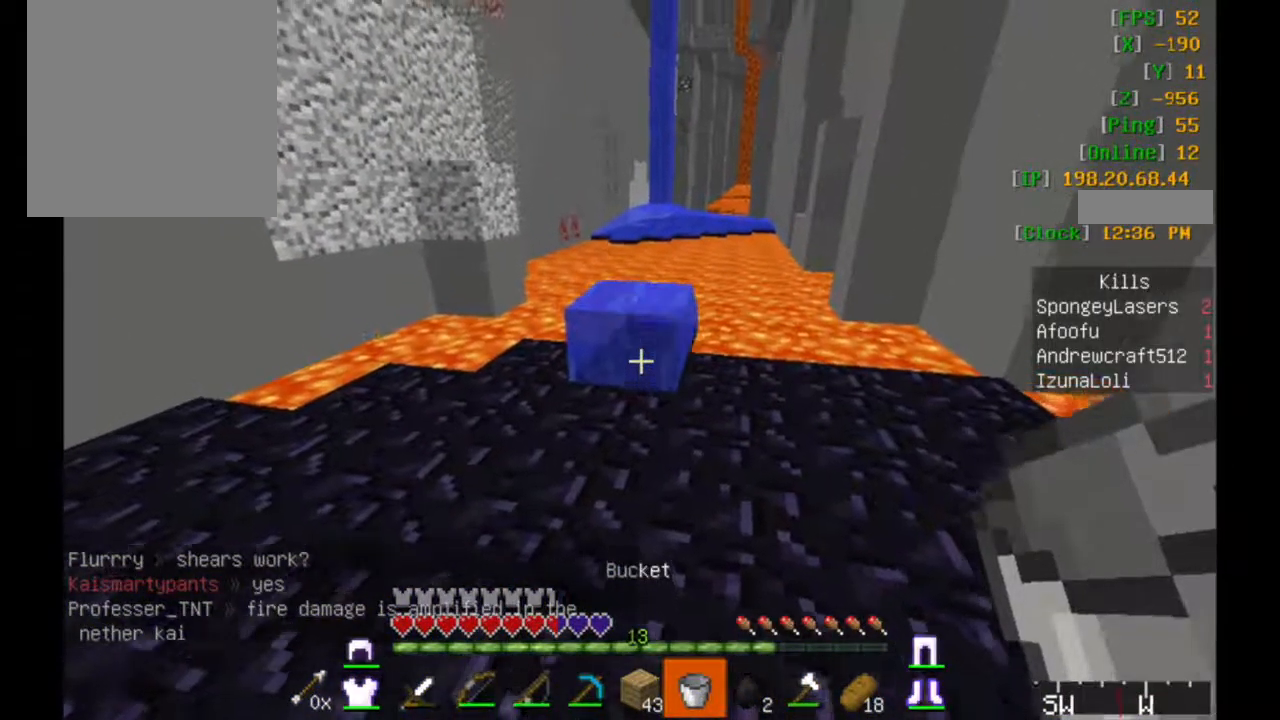
{"keys": [], "mouse": [], "events": [[233, "mouse_right", "down"], [316, "mouse_right", "up"], [316, "w", "down"], [500, "w", "up"]]}